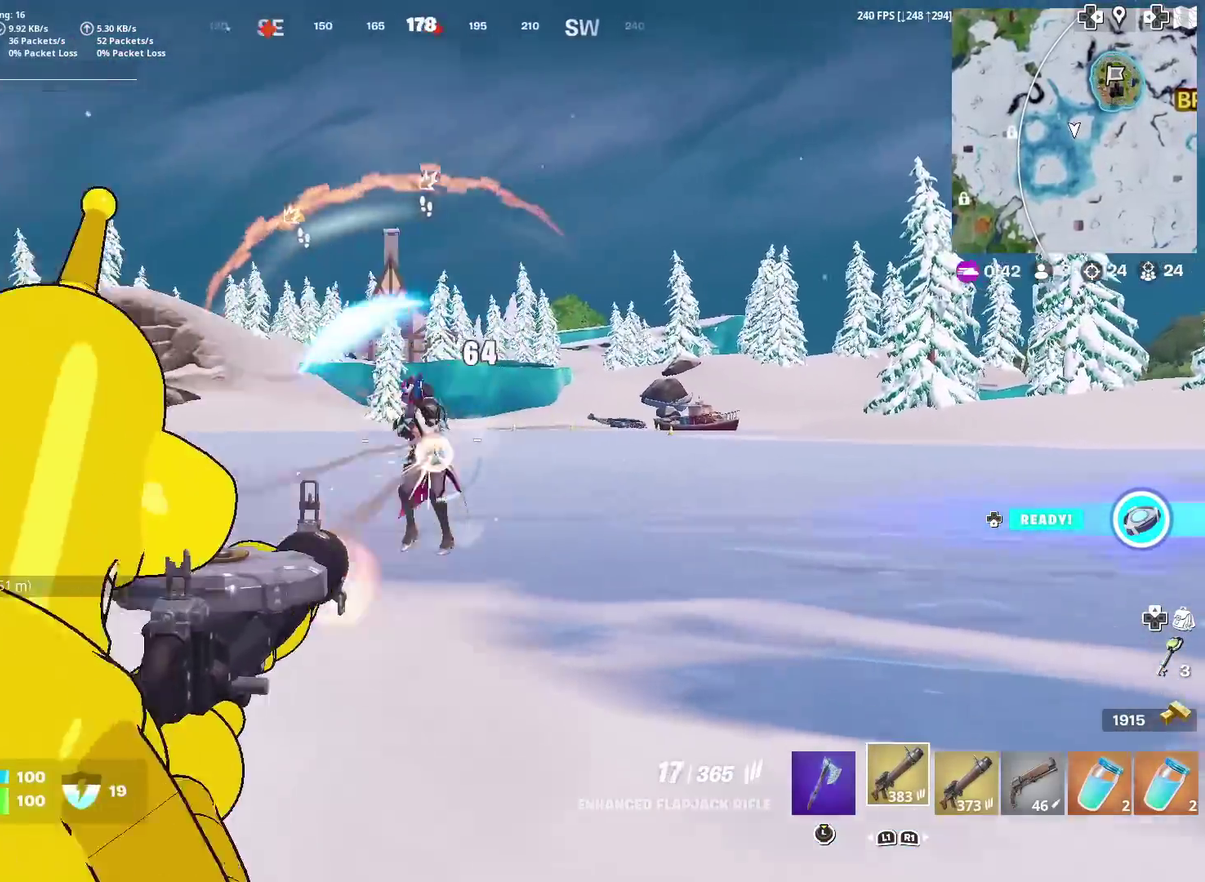
Gameplay with a controller (PlayStation layout); each line is a JSON object with the inputs held at the frame after it (dt_ms = milliseconds from this image to that frame). "events" lists button and stick changes between this image and that frame as [ms after this image, input, new state], when the widget could be followed in between. Not read: L1 R1 TOUCHPAD.
{"dt_ms": 601, "buttons": ["R2"], "left_stick": "down", "right_stick": "up-left", "events": [[84, "right_stick", "center"], [184, "right_stick", "left"], [217, "left_stick", "down-right"], [367, "left_stick", "down"], [384, "right_stick", "up-left"], [584, "L2", "up"]]}
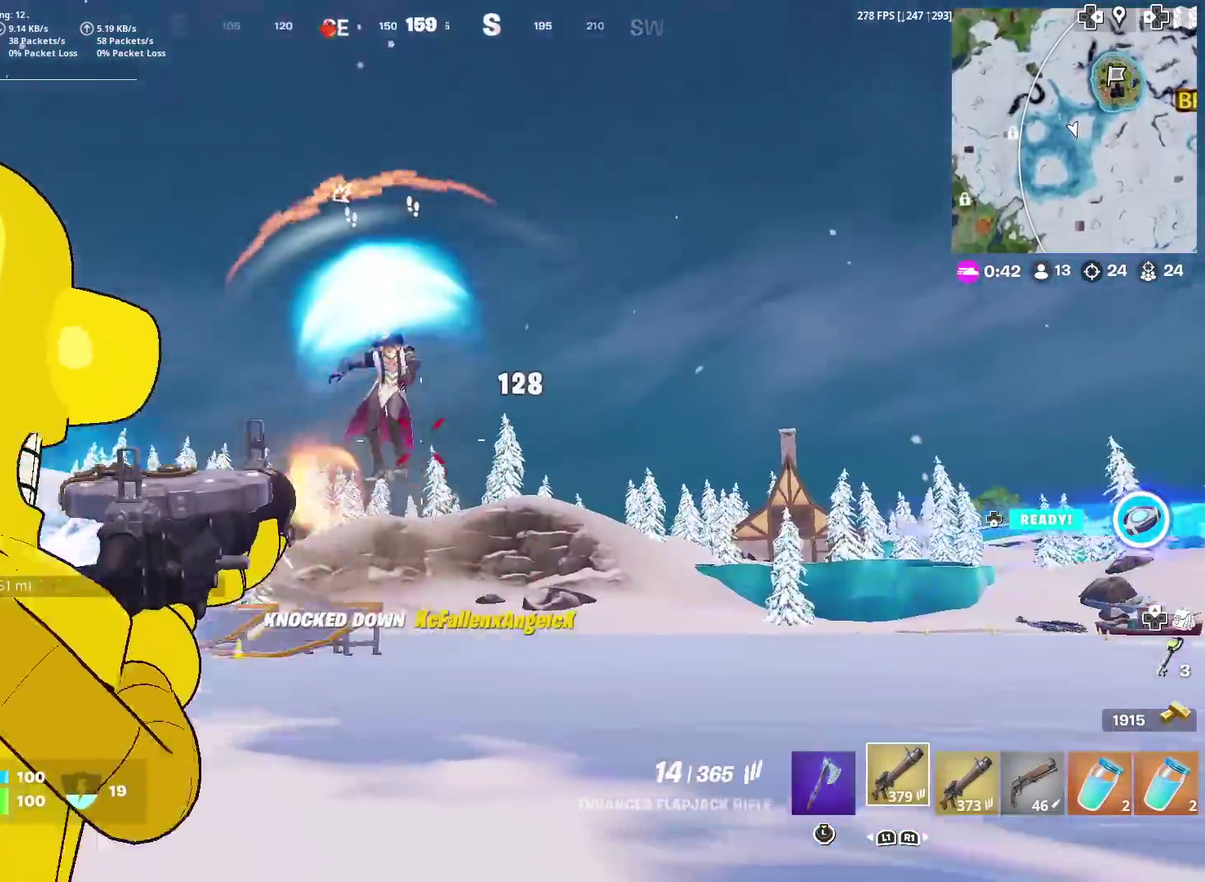
{"dt_ms": 400, "buttons": [], "left_stick": "up-left", "right_stick": "left", "events": [[17, "left_stick", "down-left"], [67, "left_stick", "left"], [67, "right_stick", "left"], [150, "R2", "up"], [334, "left_stick", "up-left"]]}
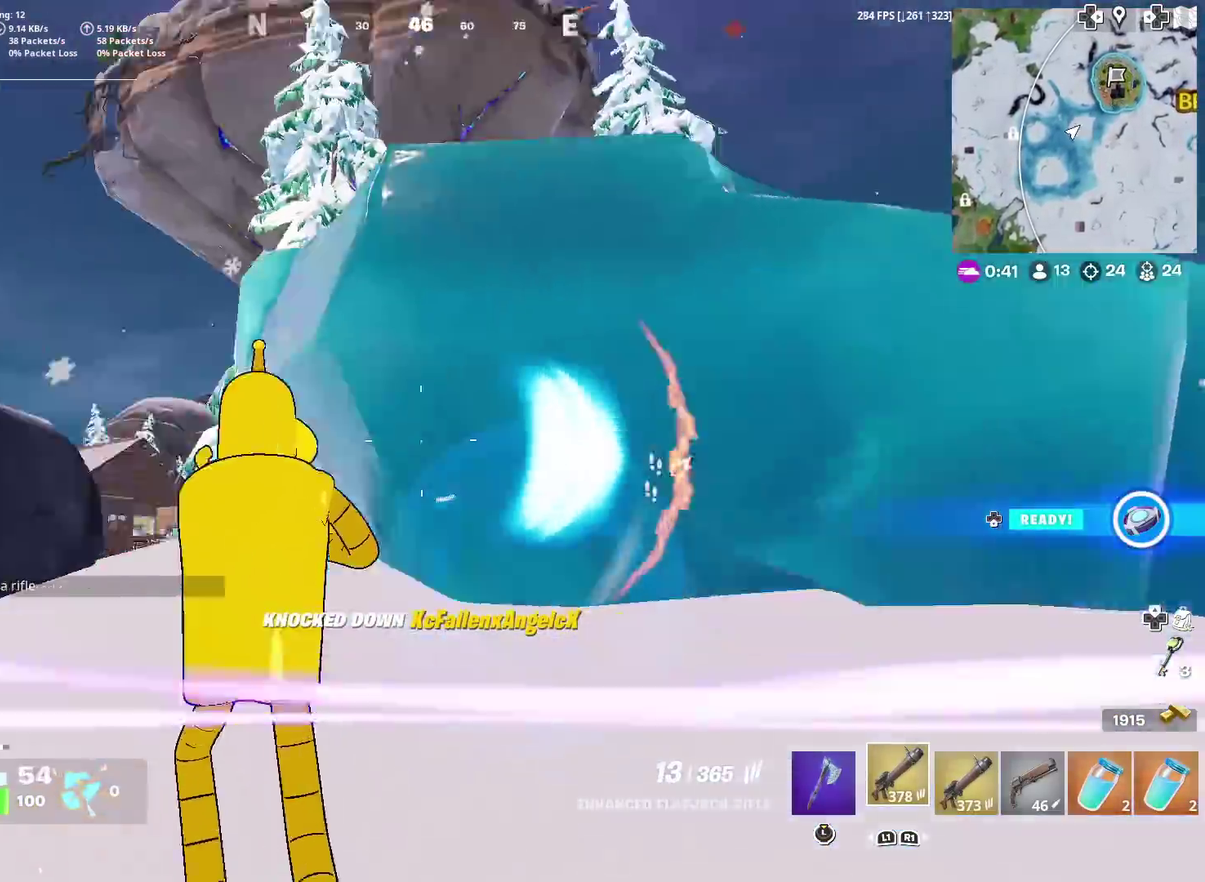
{"dt_ms": 601, "buttons": [], "left_stick": "up-right", "right_stick": "center", "events": [[50, "left_stick", "up"], [67, "right_stick", "center"], [84, "CROSS", "down"], [201, "CROSS", "up"], [267, "left_stick", "up-right"]]}
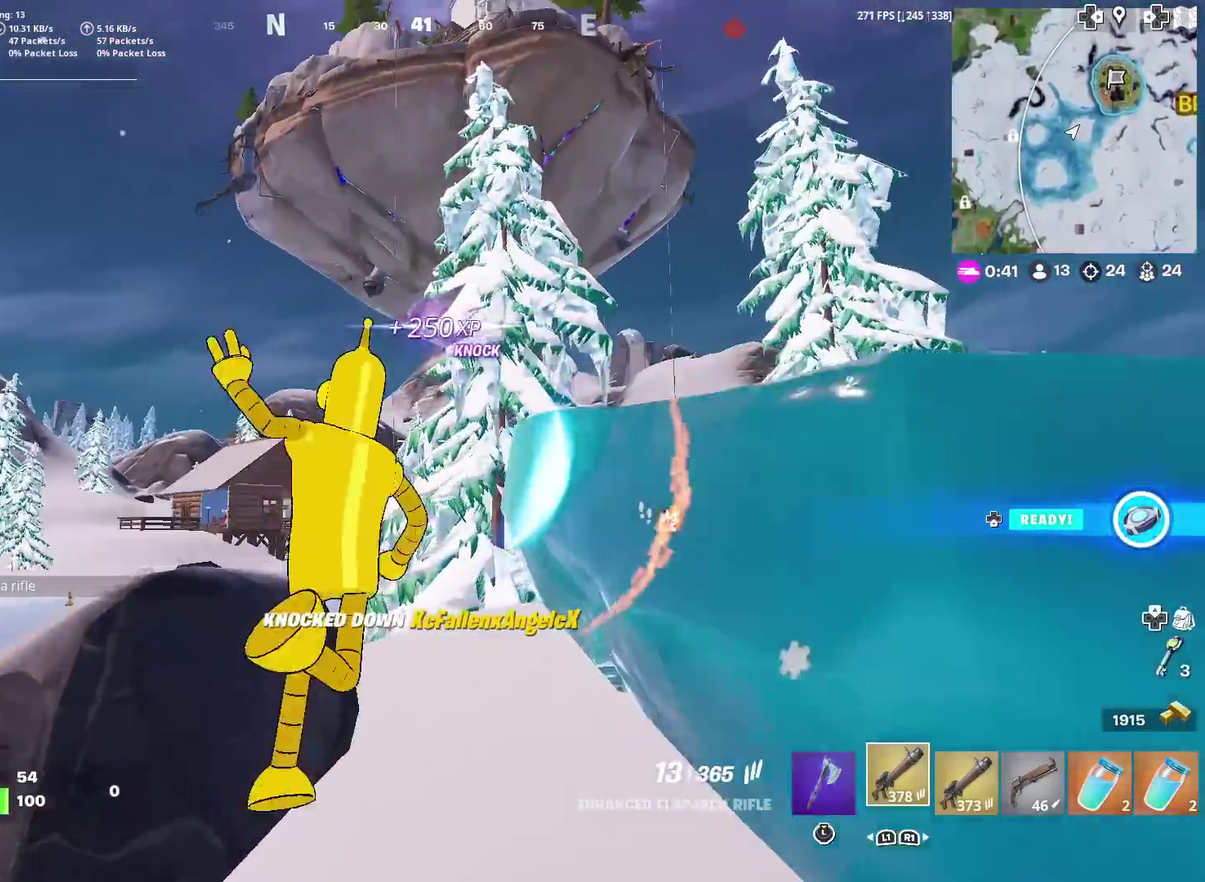
{"dt_ms": 400, "buttons": [], "left_stick": "up-right", "right_stick": "right", "events": [[334, "right_stick", "right"]]}
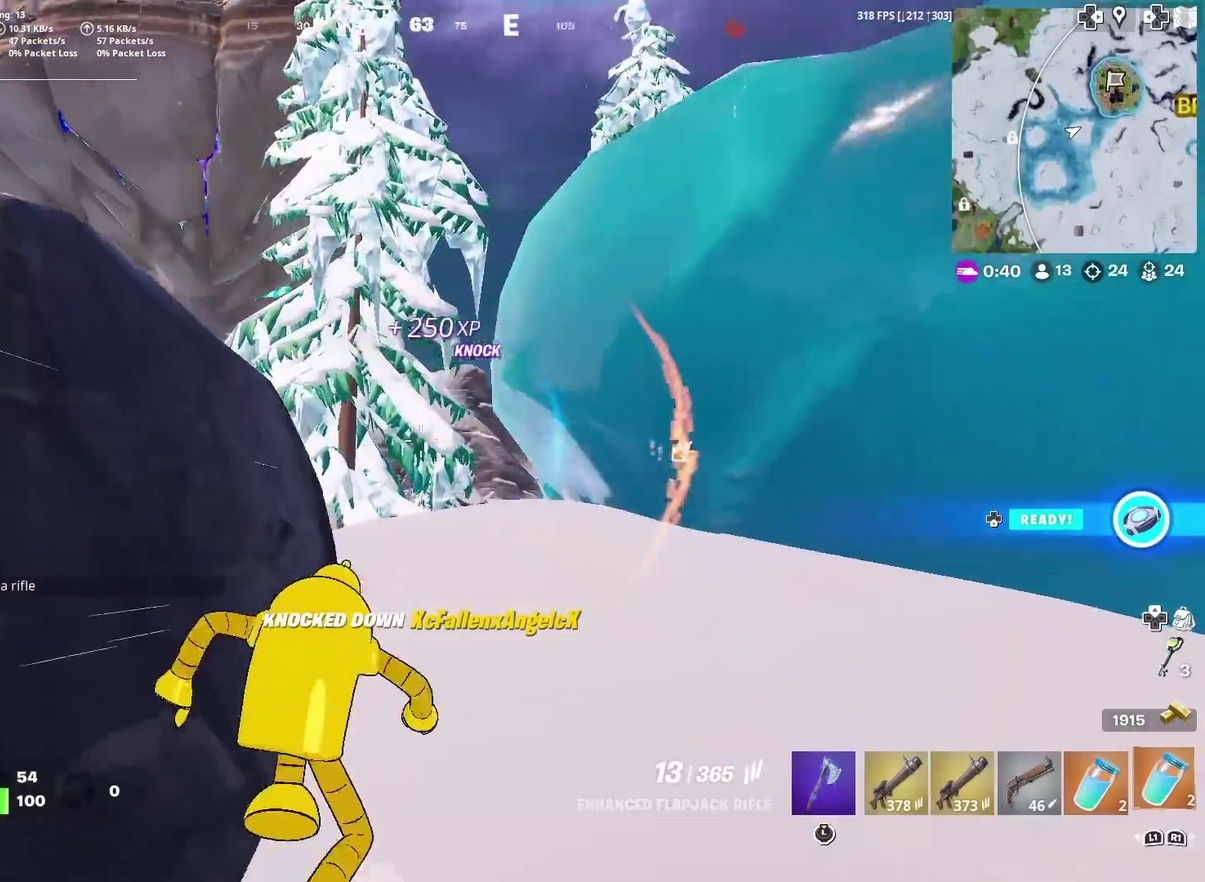
{"dt_ms": 501, "buttons": [], "left_stick": "up", "right_stick": "center", "events": [[50, "right_stick", "center"], [251, "left_stick", "up"]]}
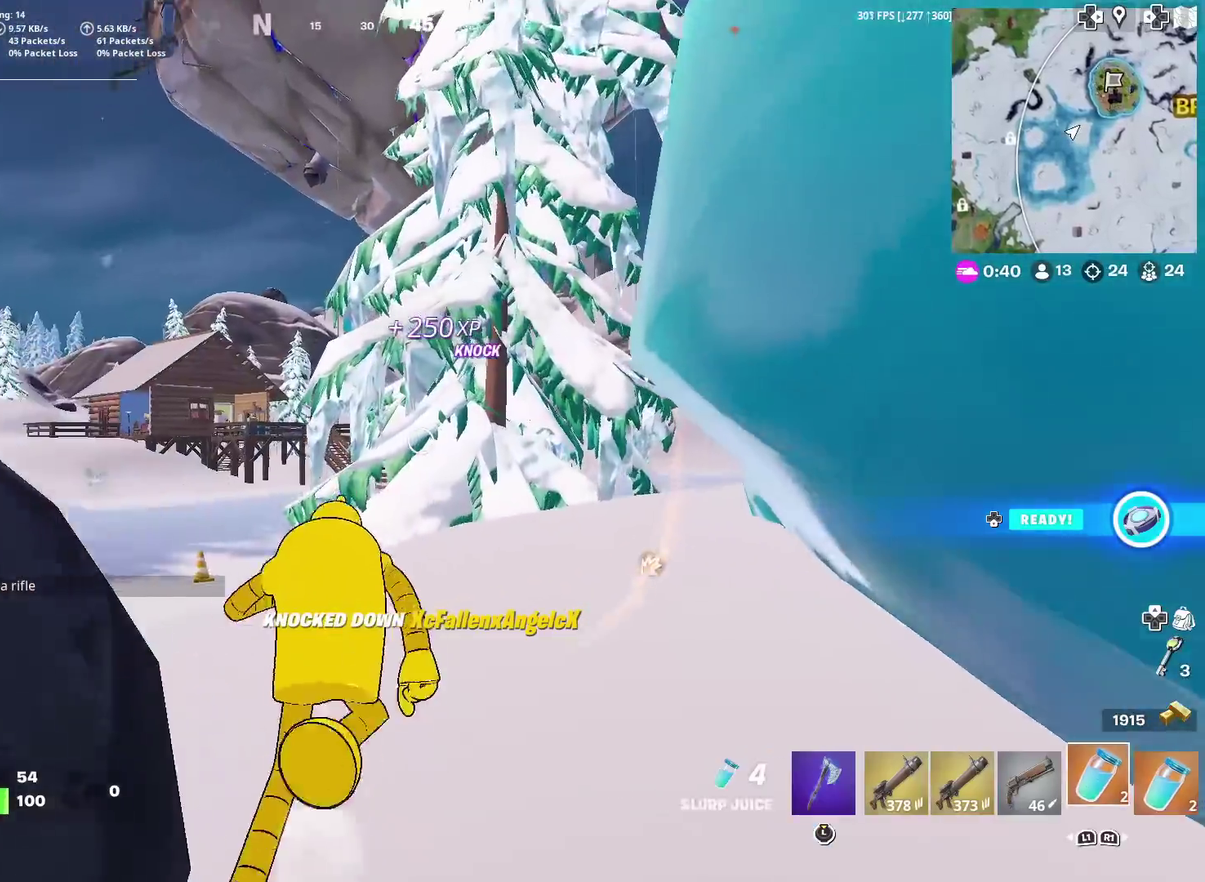
{"dt_ms": 500, "buttons": [], "left_stick": "up-left", "right_stick": "center", "events": [[200, "left_stick", "up-right"], [200, "right_stick", "right"], [417, "left_stick", "up"], [450, "right_stick", "center"], [484, "left_stick", "up-left"]]}
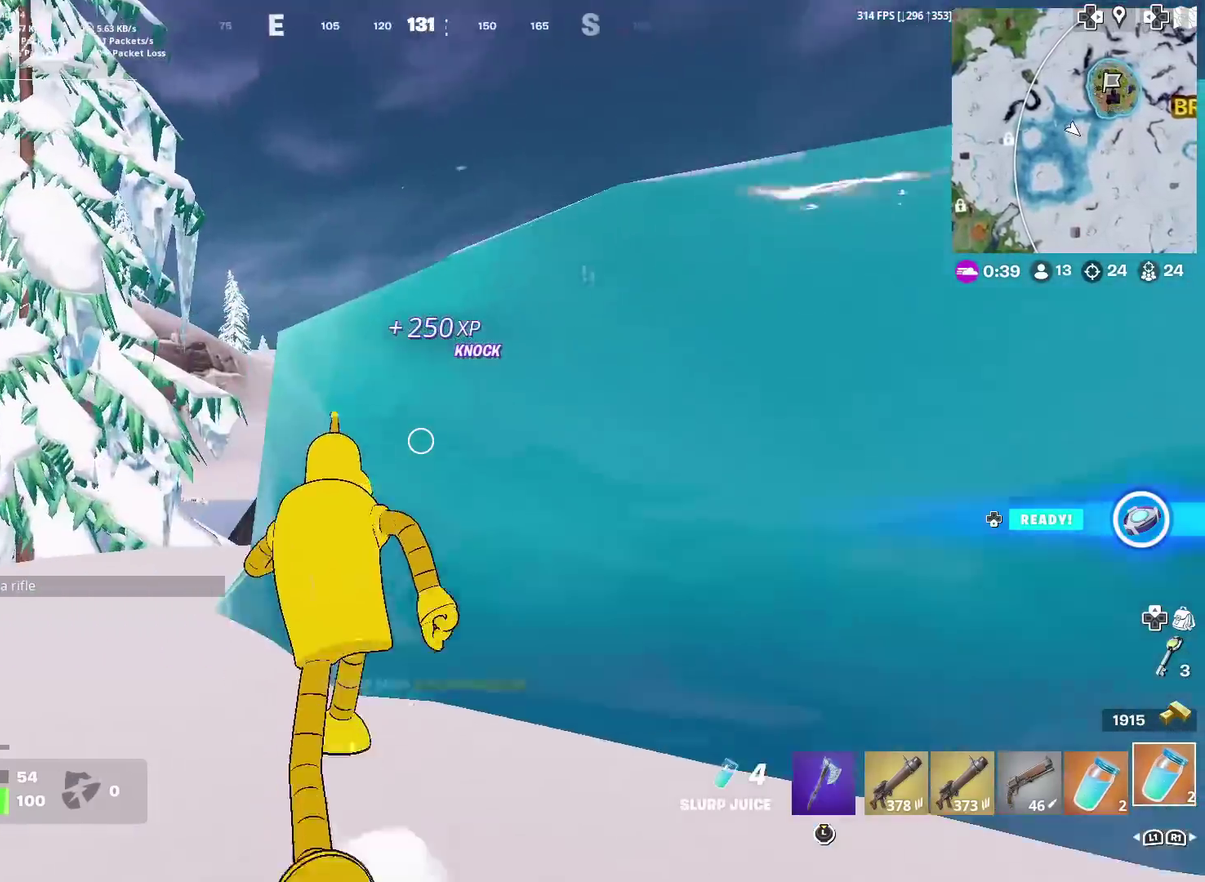
{"dt_ms": 401, "buttons": ["R2"], "left_stick": "center", "right_stick": "center", "events": [[84, "left_stick", "center"], [100, "right_stick", "down-right"], [167, "right_stick", "right"], [251, "right_stick", "center"], [267, "R2", "down"]]}
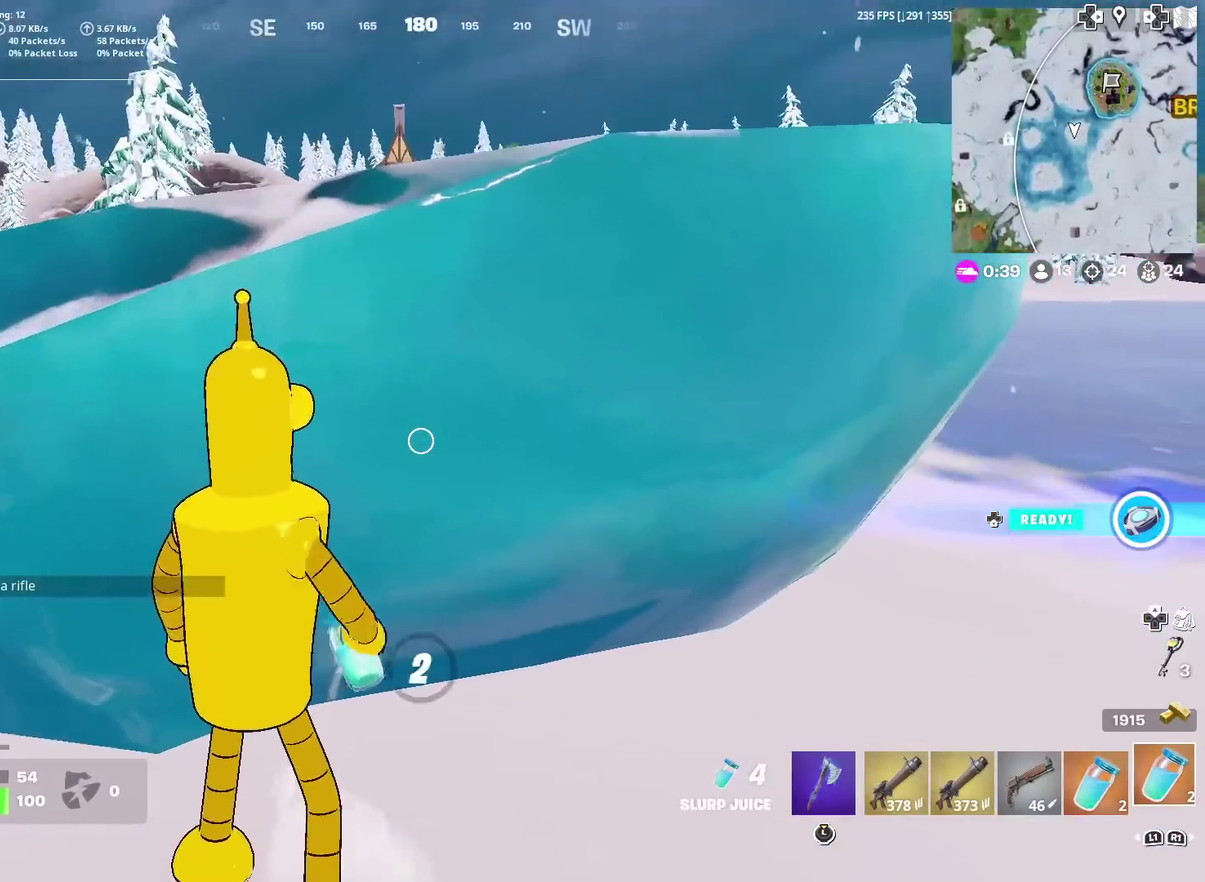
{"dt_ms": 600, "buttons": ["R2"], "left_stick": "center", "right_stick": "center", "events": [[250, "right_stick", "down"], [317, "right_stick", "center"]]}
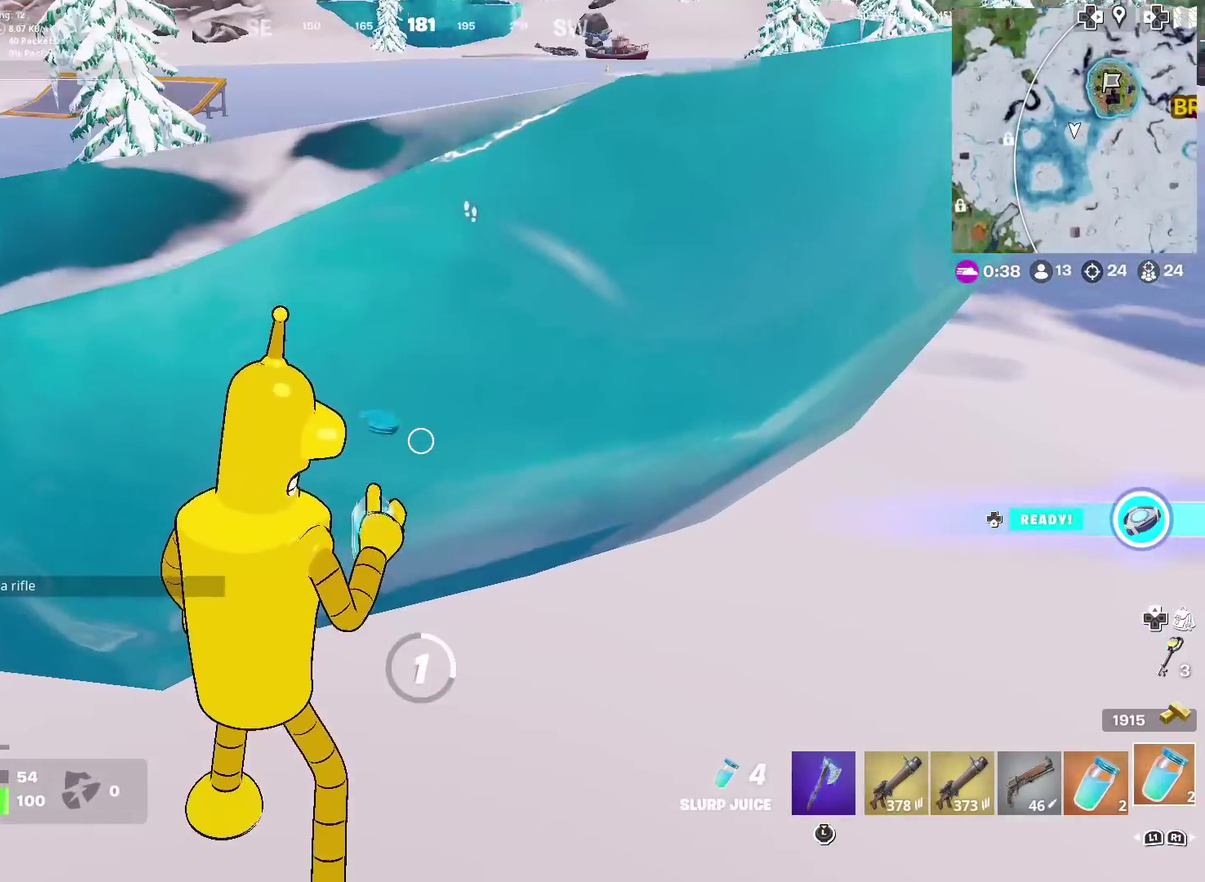
{"dt_ms": 501, "buttons": ["R2"], "left_stick": "center", "right_stick": "center", "events": []}
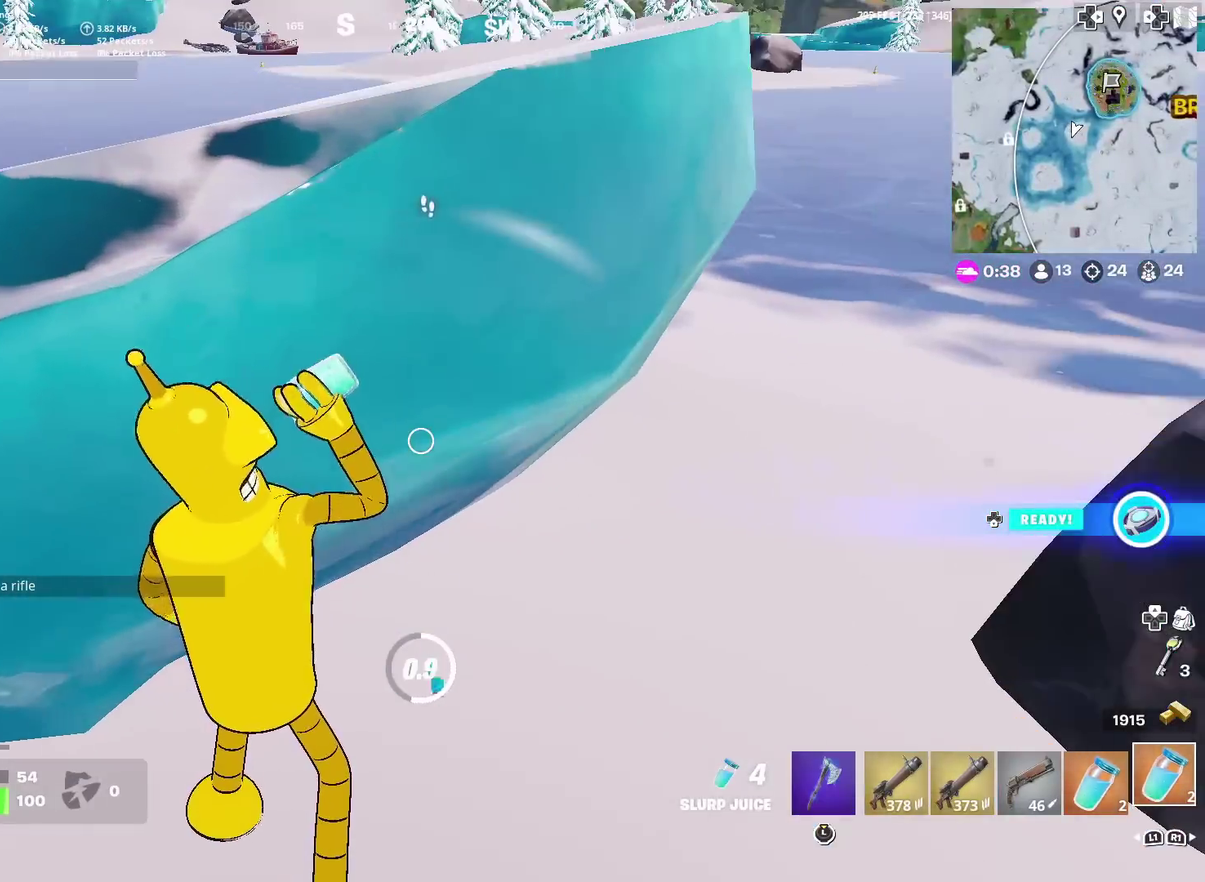
{"dt_ms": 500, "buttons": ["R2"], "left_stick": "center", "right_stick": "center", "events": []}
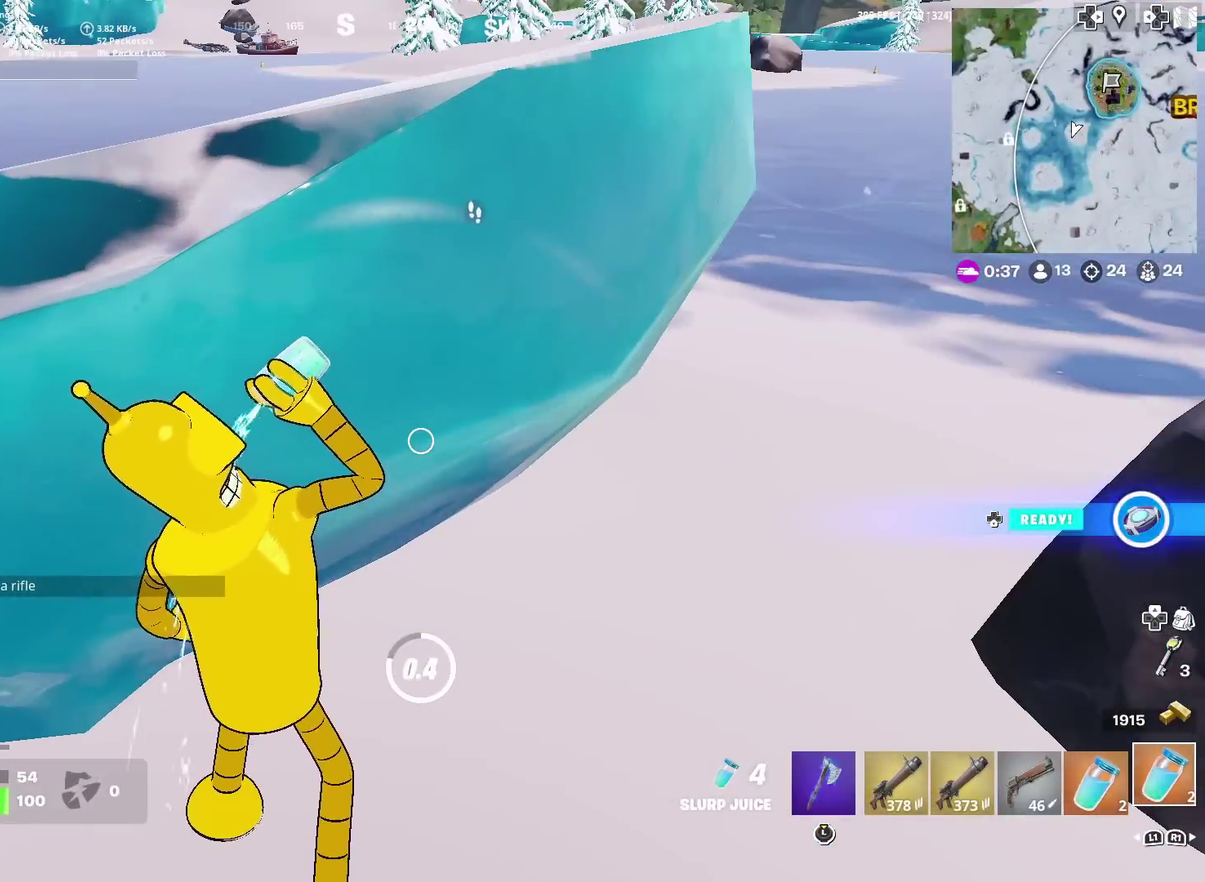
{"dt_ms": 401, "buttons": [], "left_stick": "down-left", "right_stick": "center", "events": [[301, "left_stick", "down-left"], [384, "R2", "up"]]}
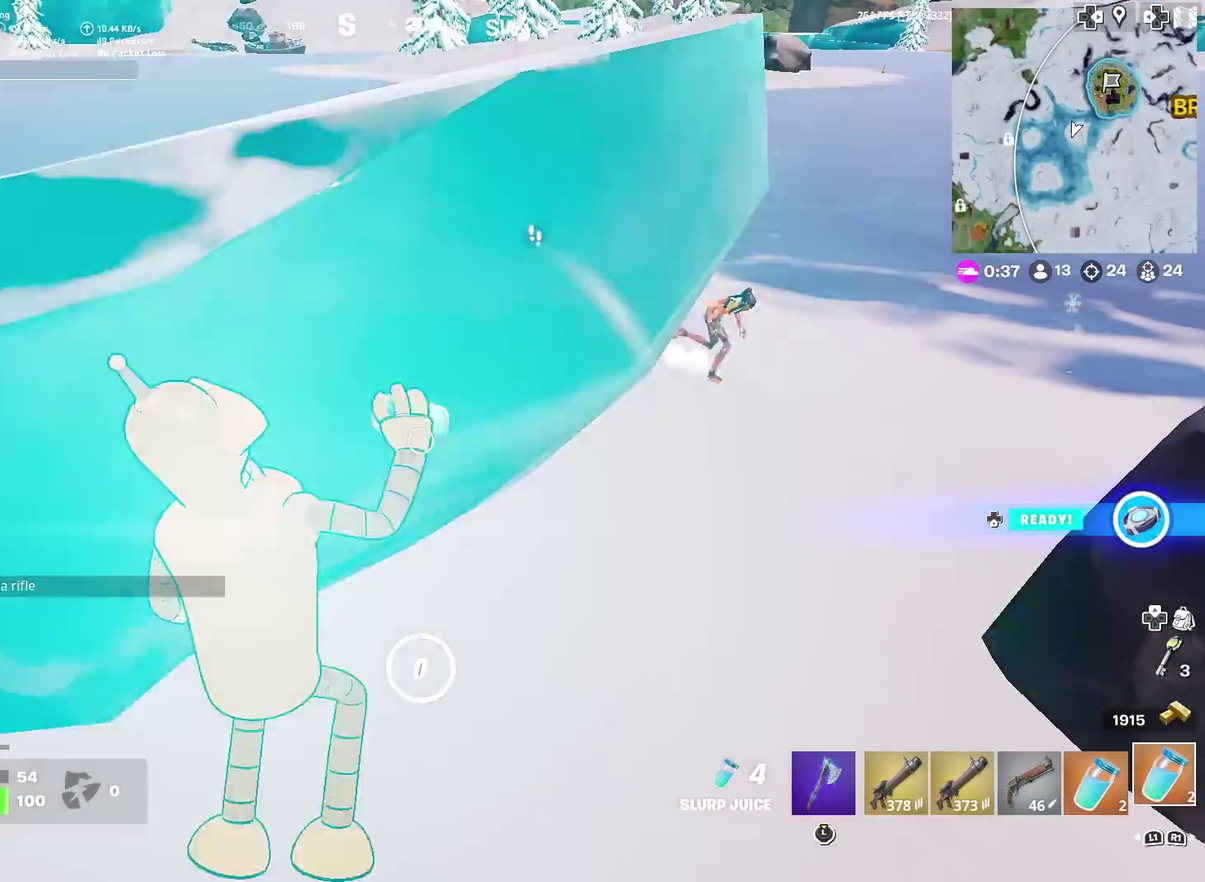
{"dt_ms": 600, "buttons": [], "left_stick": "up", "right_stick": "center", "events": [[33, "right_stick", "left"], [83, "left_stick", "left"], [167, "left_stick", "up-left"], [267, "right_stick", "center"], [367, "left_stick", "up"]]}
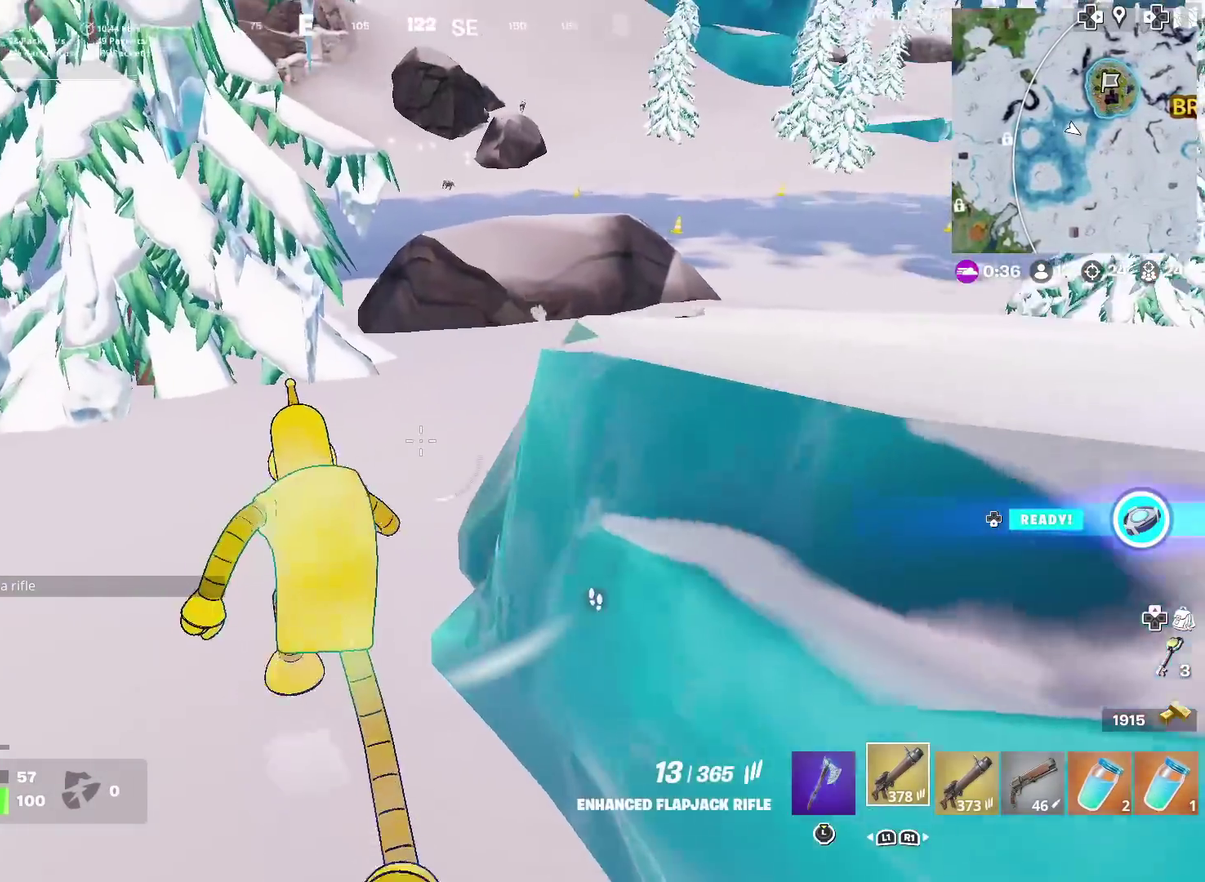
{"dt_ms": 301, "buttons": [], "left_stick": "up", "right_stick": "right", "events": [[284, "right_stick", "right"]]}
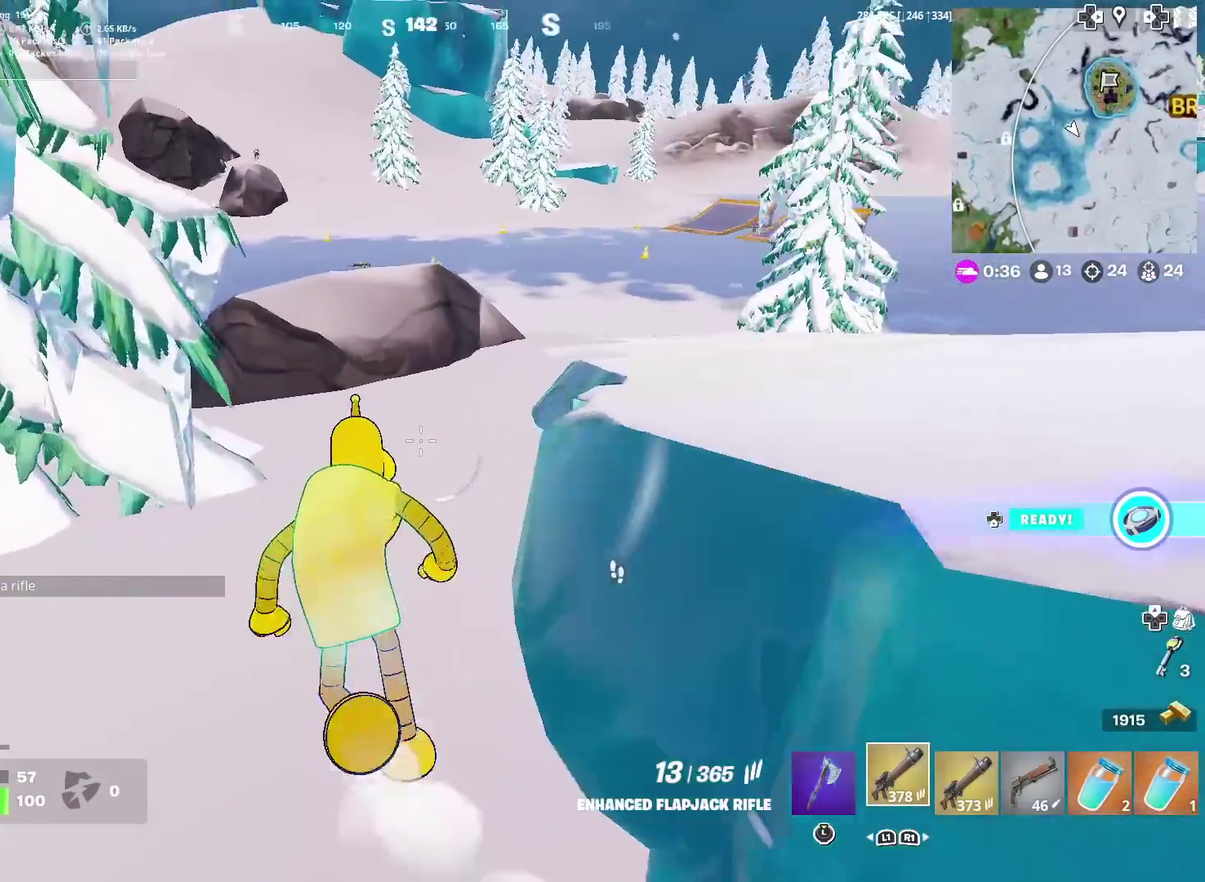
{"dt_ms": 700, "buttons": [], "left_stick": "up-right", "right_stick": "center", "events": [[83, "right_stick", "center"], [217, "right_stick", "left"], [300, "right_stick", "center"], [367, "left_stick", "up-right"]]}
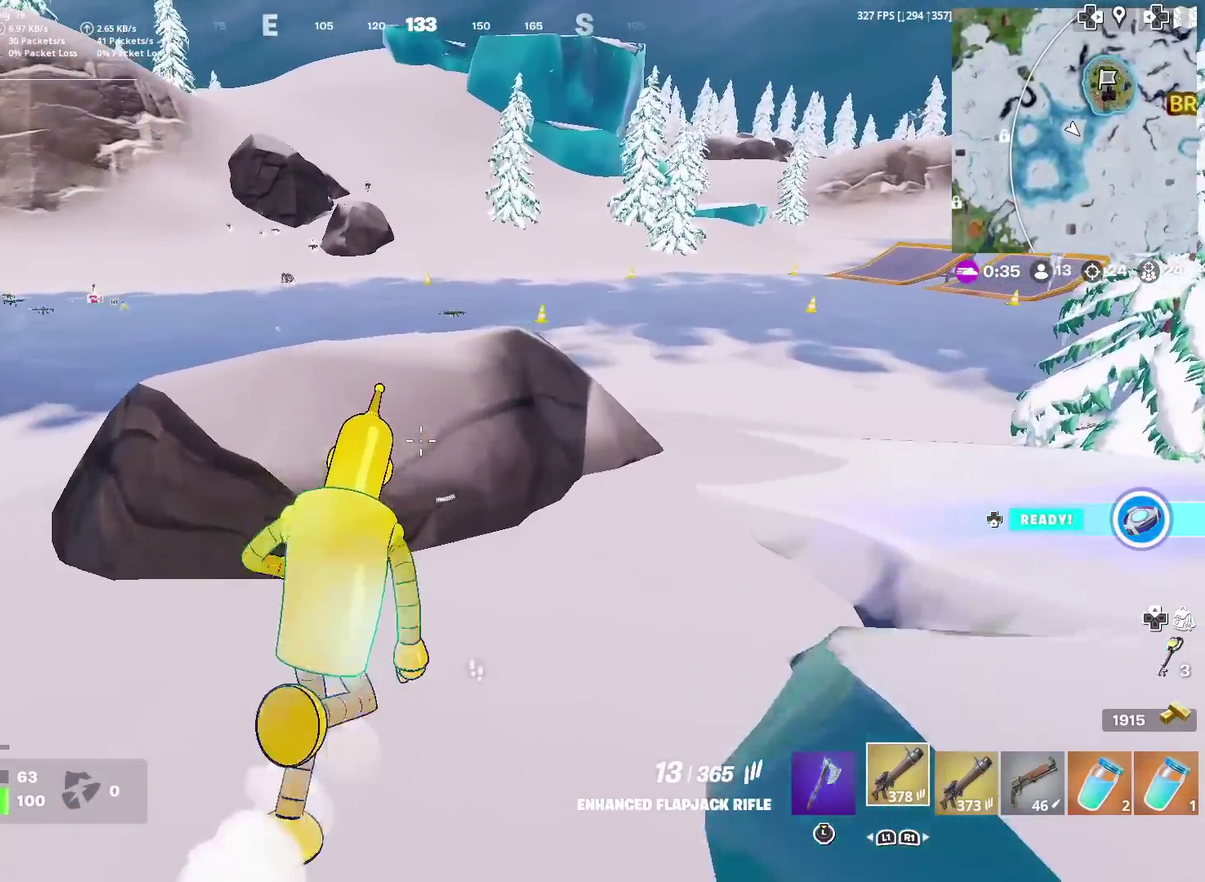
{"dt_ms": 301, "buttons": [], "left_stick": "up-right", "right_stick": "right", "events": [[217, "right_stick", "right"]]}
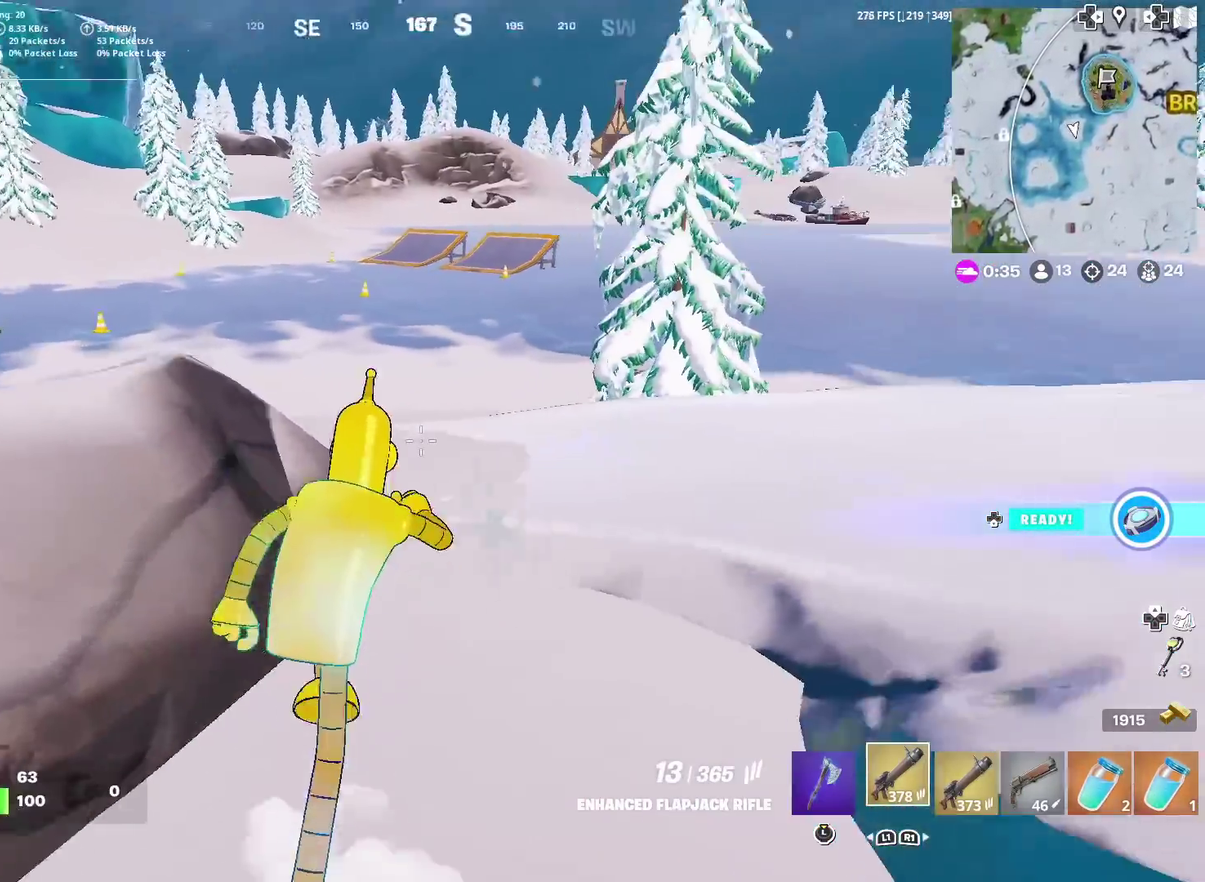
{"dt_ms": 901, "buttons": [], "left_stick": "up-right", "right_stick": "left", "events": [[50, "right_stick", "center"], [116, "left_stick", "up"], [267, "right_stick", "left"], [350, "left_stick", "up-right"], [383, "right_stick", "center"], [750, "right_stick", "left"]]}